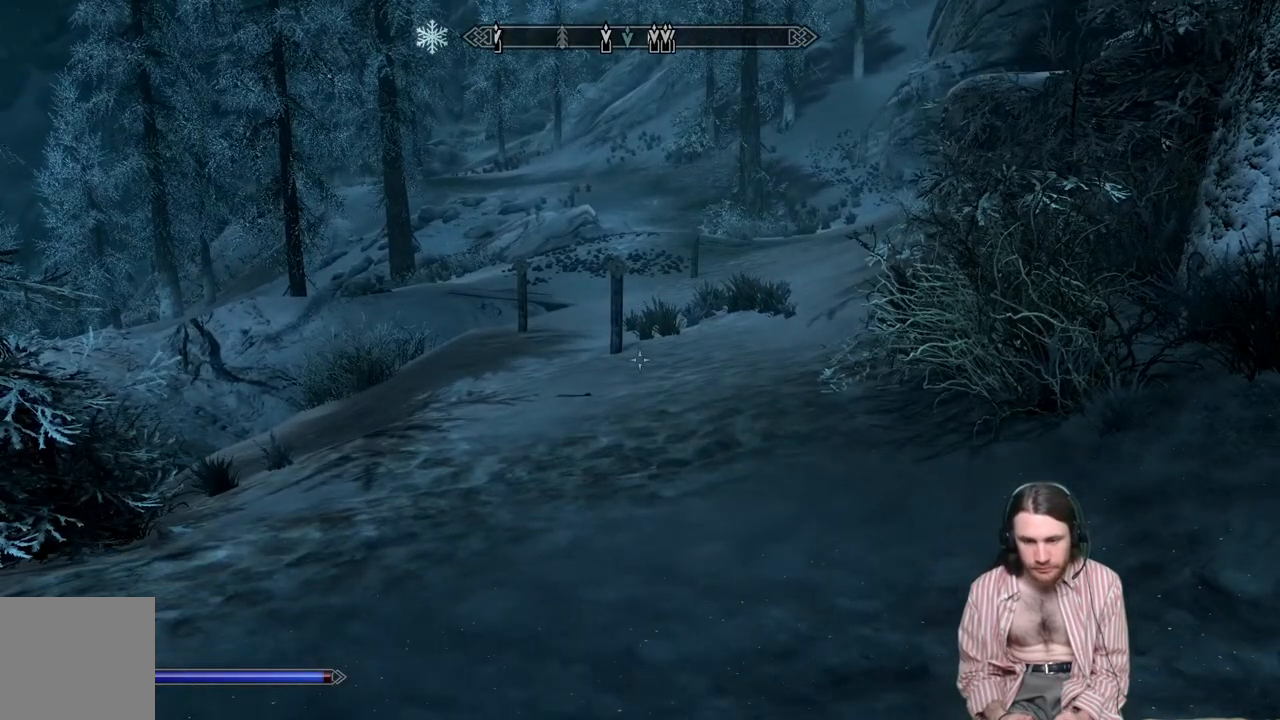
Gameplay with a controller (Xbox layout); each line is a JSON object with the inputs held at the frame after it. "events" lists button and stick changes between this image and that frame as [ms after this image, input, new state], when the widget could be followed in between.
{"buttons": [], "left_stick": "center", "right_stick": "center", "events": [[200, "R2", "down"], [333, "R2", "up"]]}
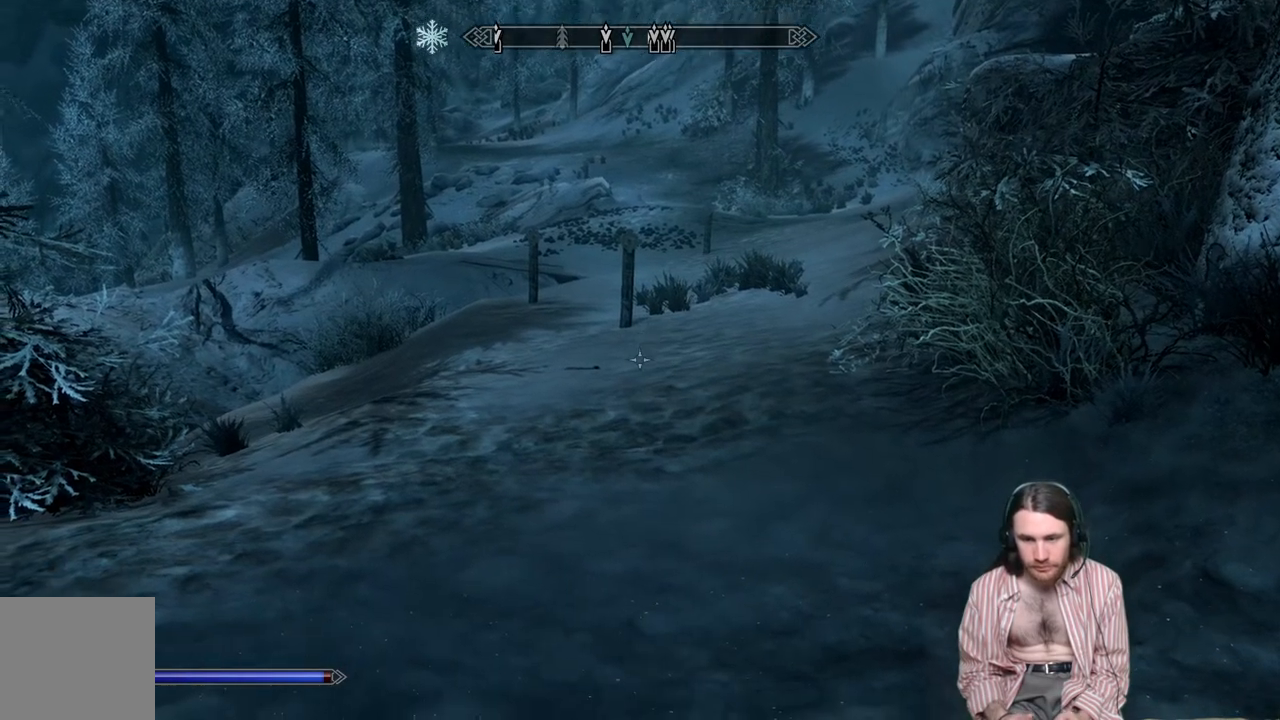
{"buttons": [], "left_stick": "center", "right_stick": "center", "events": []}
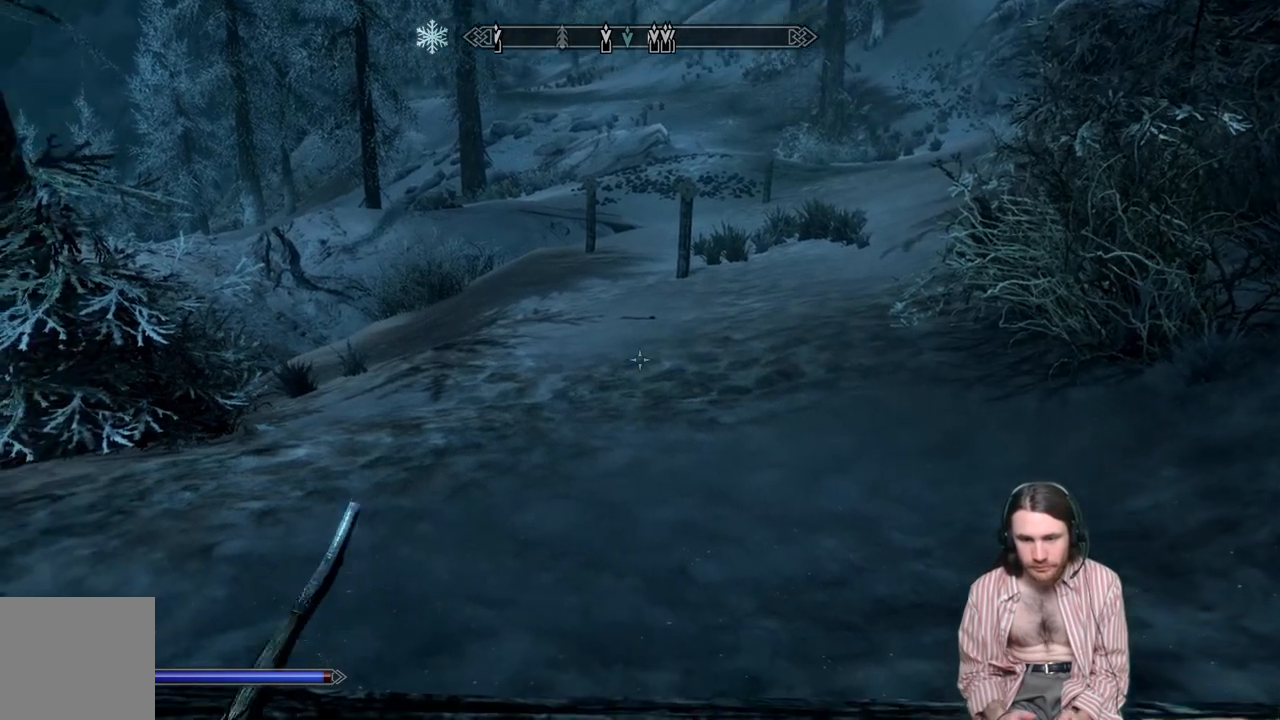
{"buttons": [], "left_stick": "center", "right_stick": "center", "events": []}
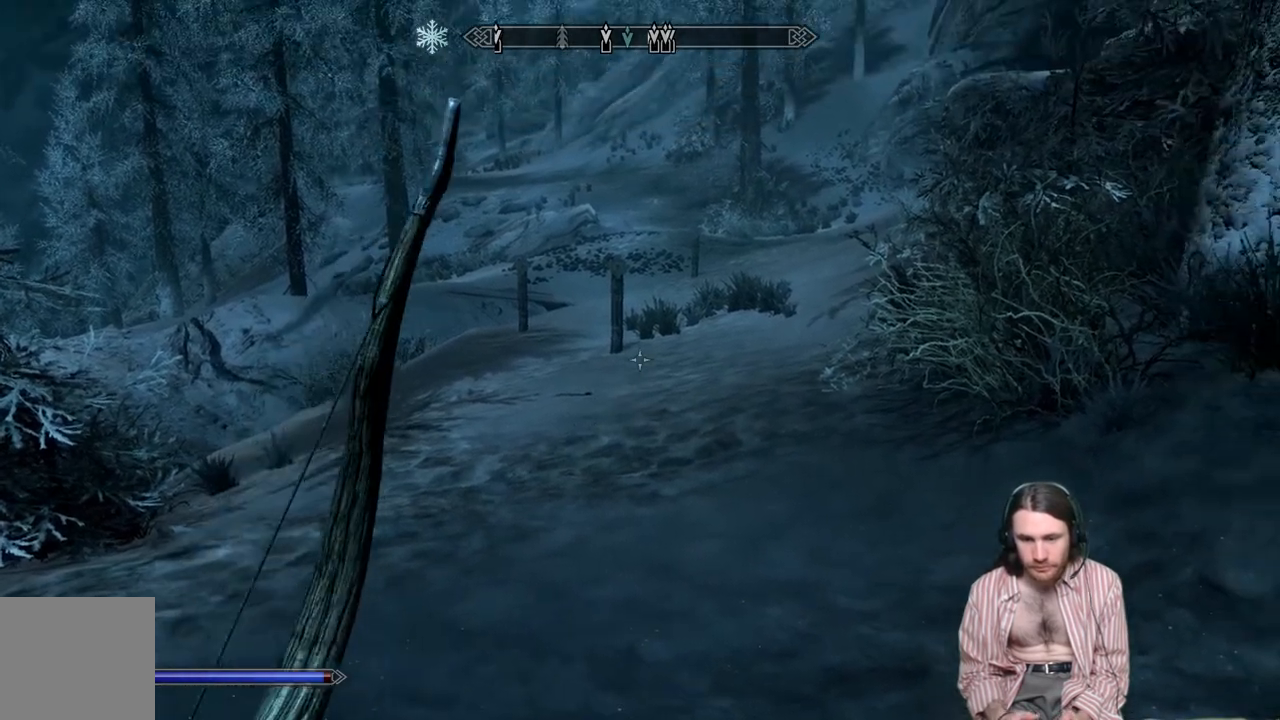
{"buttons": [], "left_stick": "center", "right_stick": "up", "events": [[267, "right_stick", "up"]]}
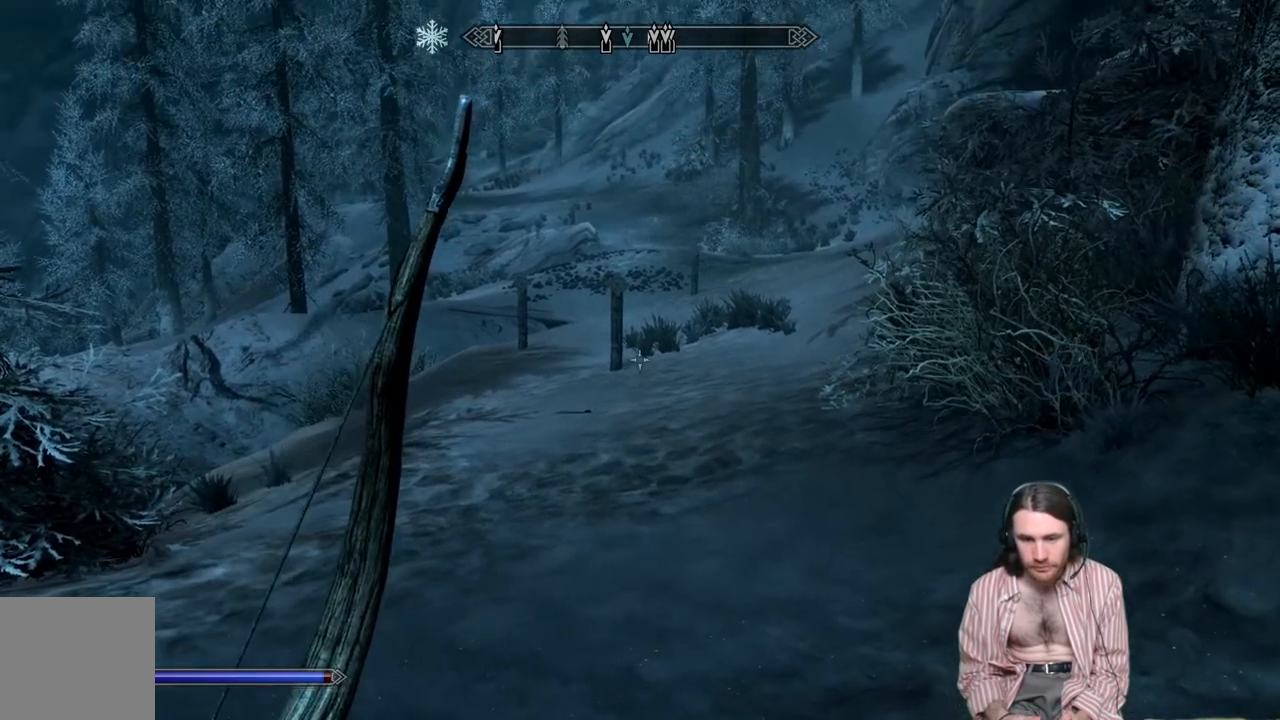
{"buttons": [], "left_stick": "center", "right_stick": "up", "events": []}
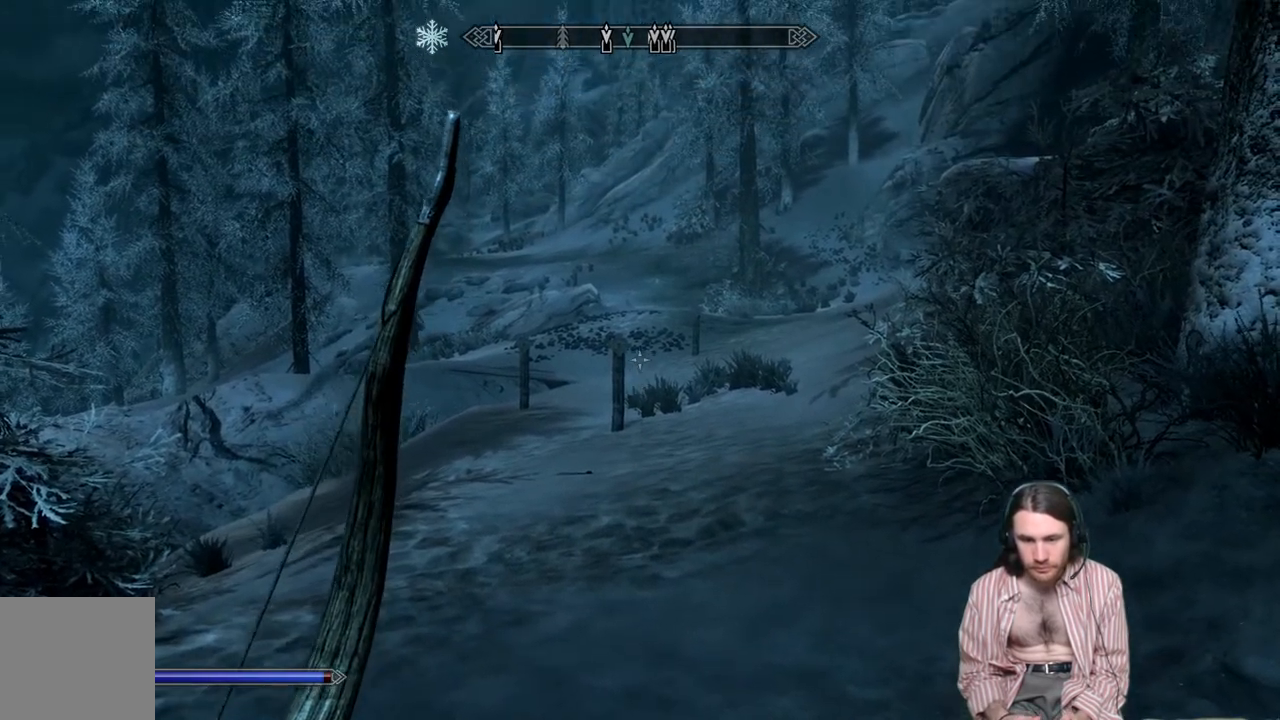
{"buttons": ["L2"], "left_stick": "center", "right_stick": "center", "events": [[83, "right_stick", "center"], [283, "L2", "down"]]}
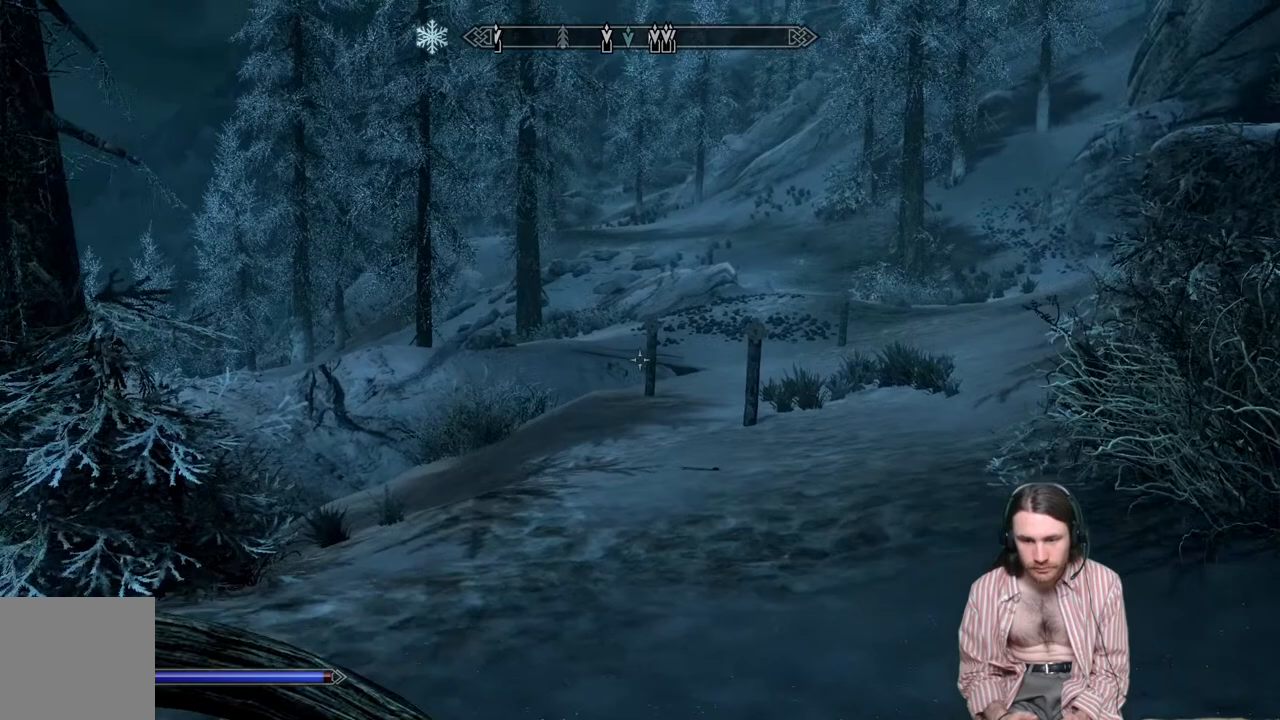
{"buttons": ["L2"], "left_stick": "center", "right_stick": "center", "events": []}
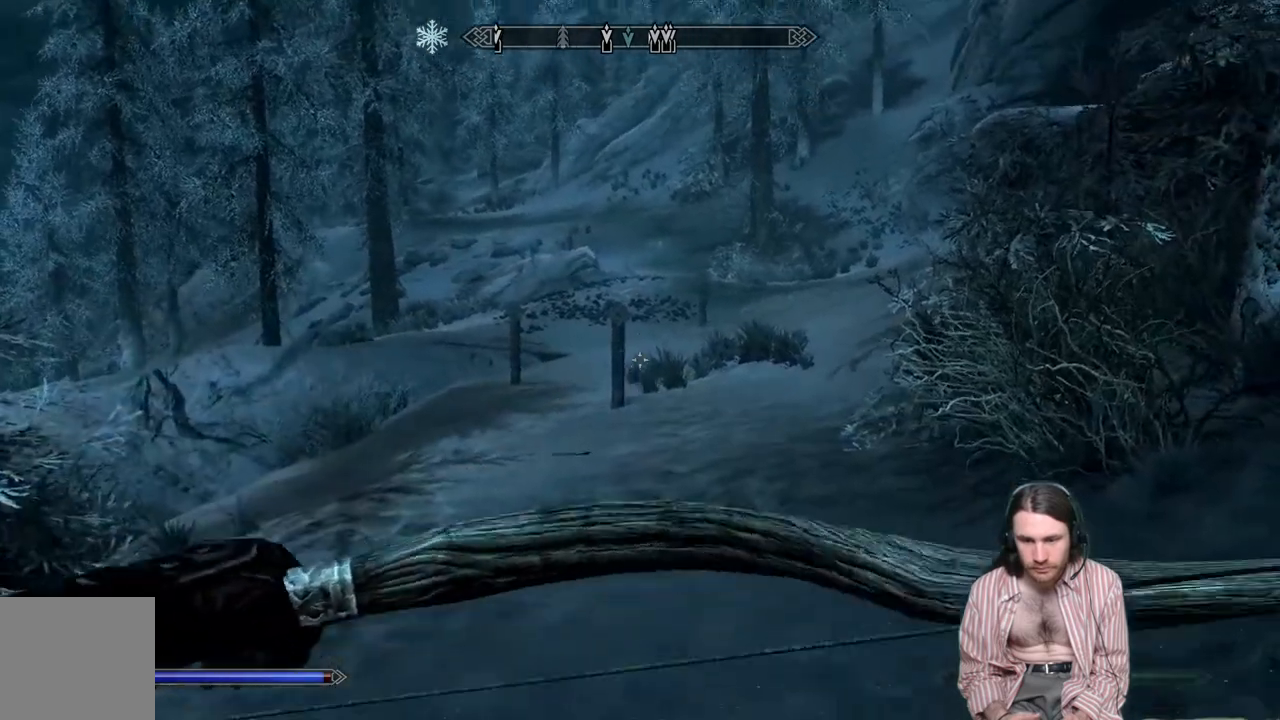
{"buttons": [], "left_stick": "center", "right_stick": "center", "events": [[500, "L2", "up"]]}
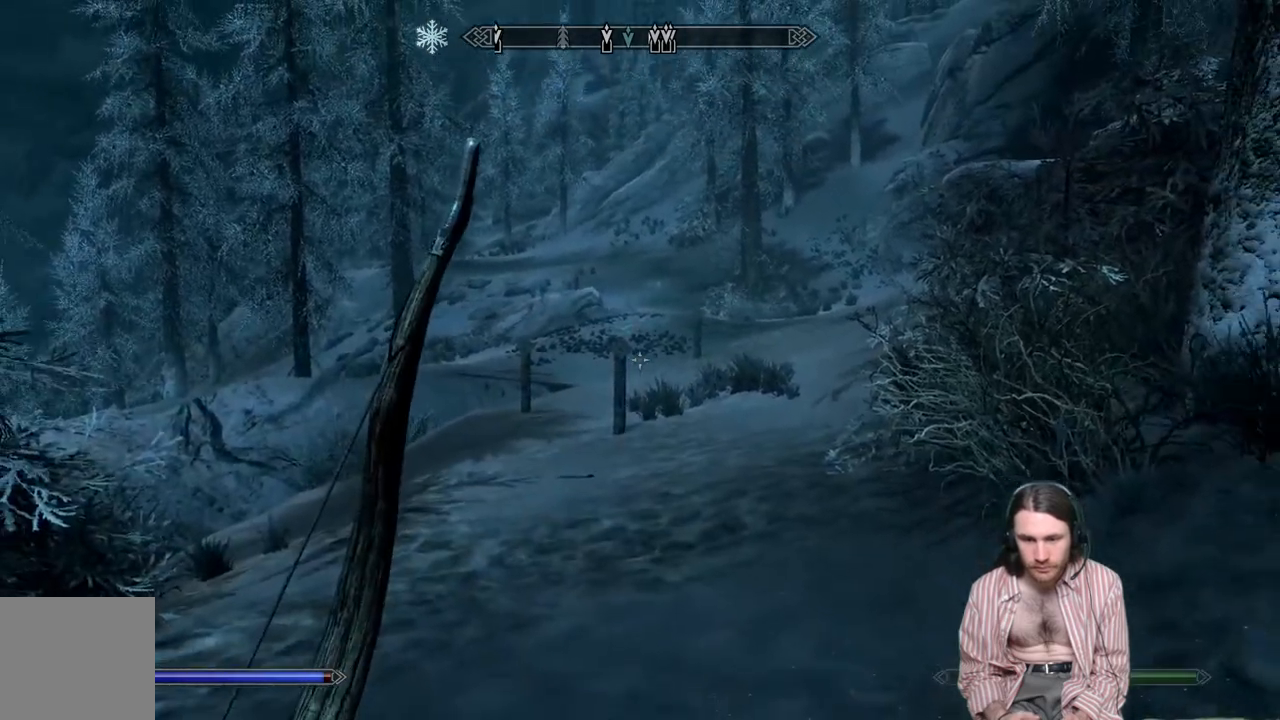
{"buttons": ["R2"], "left_stick": "center", "right_stick": "center", "events": [[217, "R2", "down"]]}
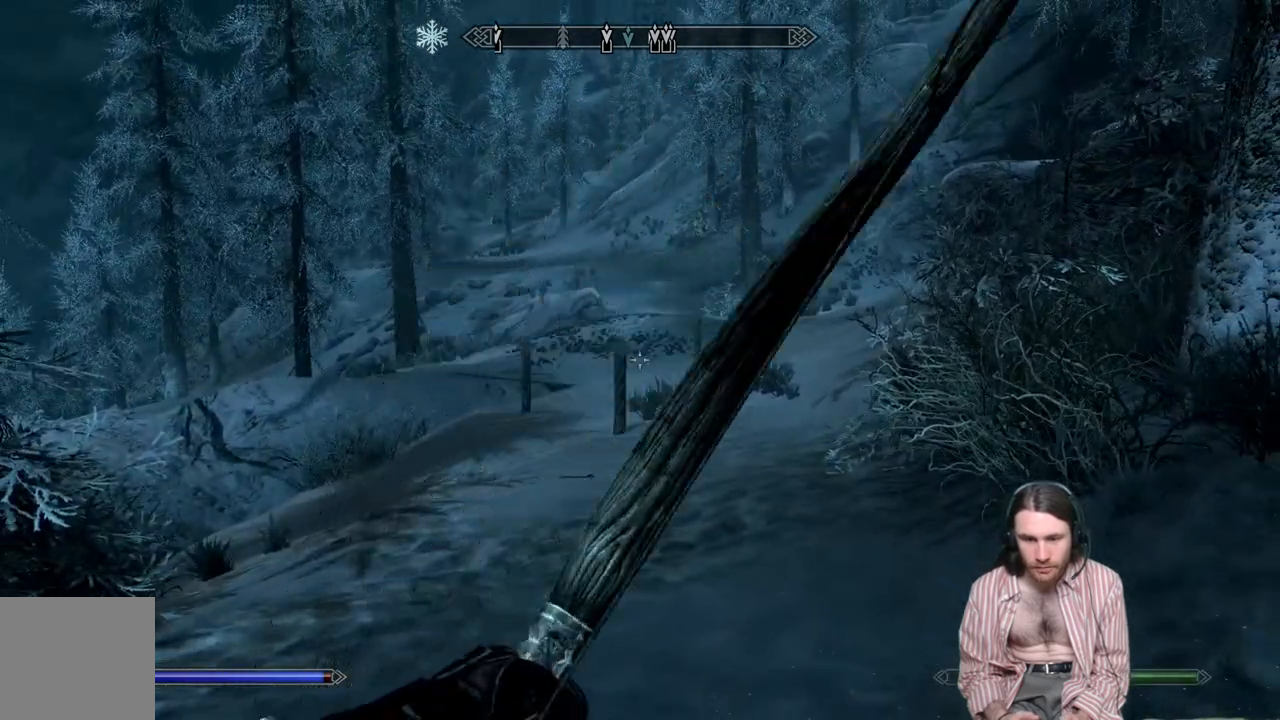
{"buttons": ["R2"], "left_stick": "center", "right_stick": "down-left", "events": [[300, "right_stick", "down-left"]]}
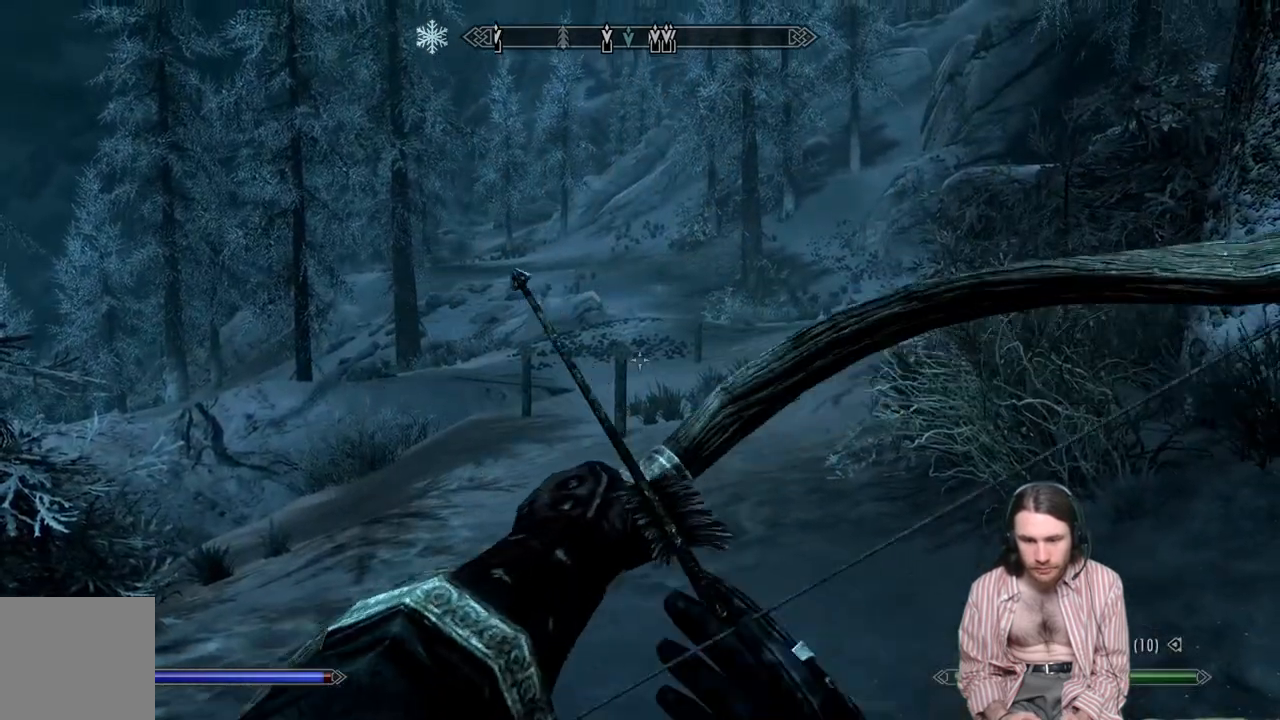
{"buttons": ["R2"], "left_stick": "center", "right_stick": "down", "events": [[50, "right_stick", "left"], [200, "right_stick", "center"], [450, "right_stick", "down"]]}
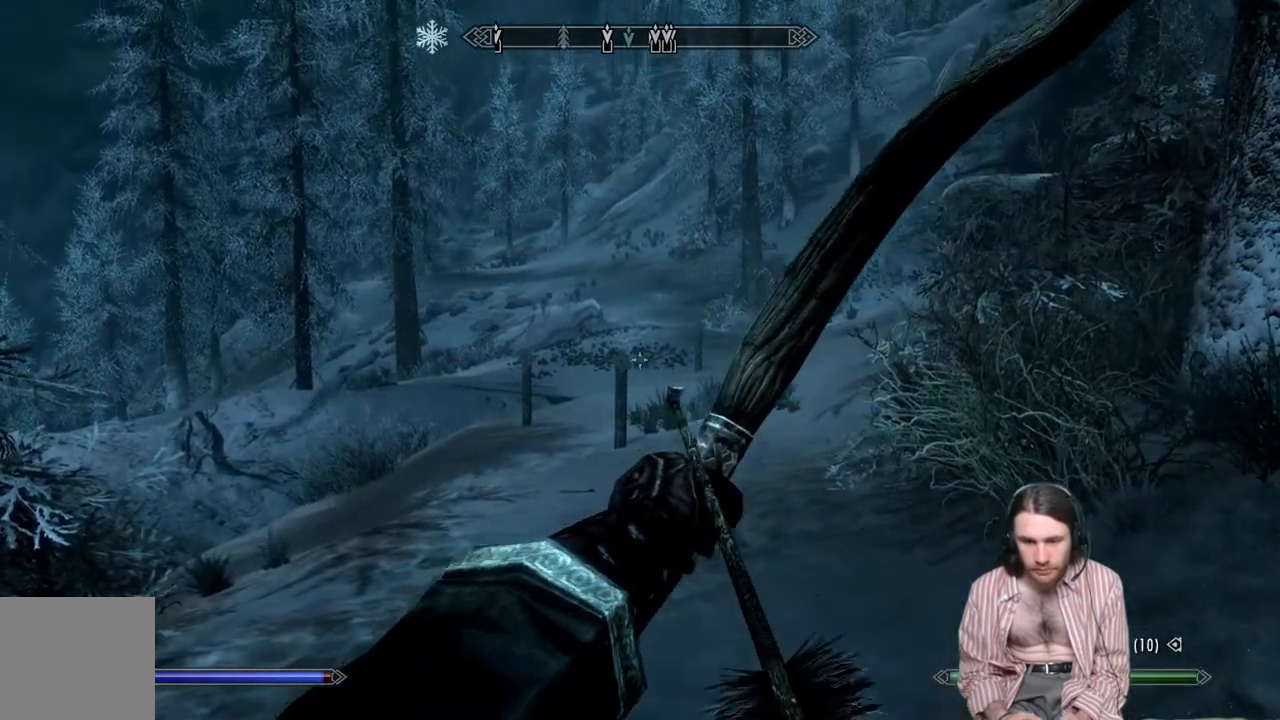
{"buttons": ["R2"], "left_stick": "center", "right_stick": "center", "events": [[417, "right_stick", "center"]]}
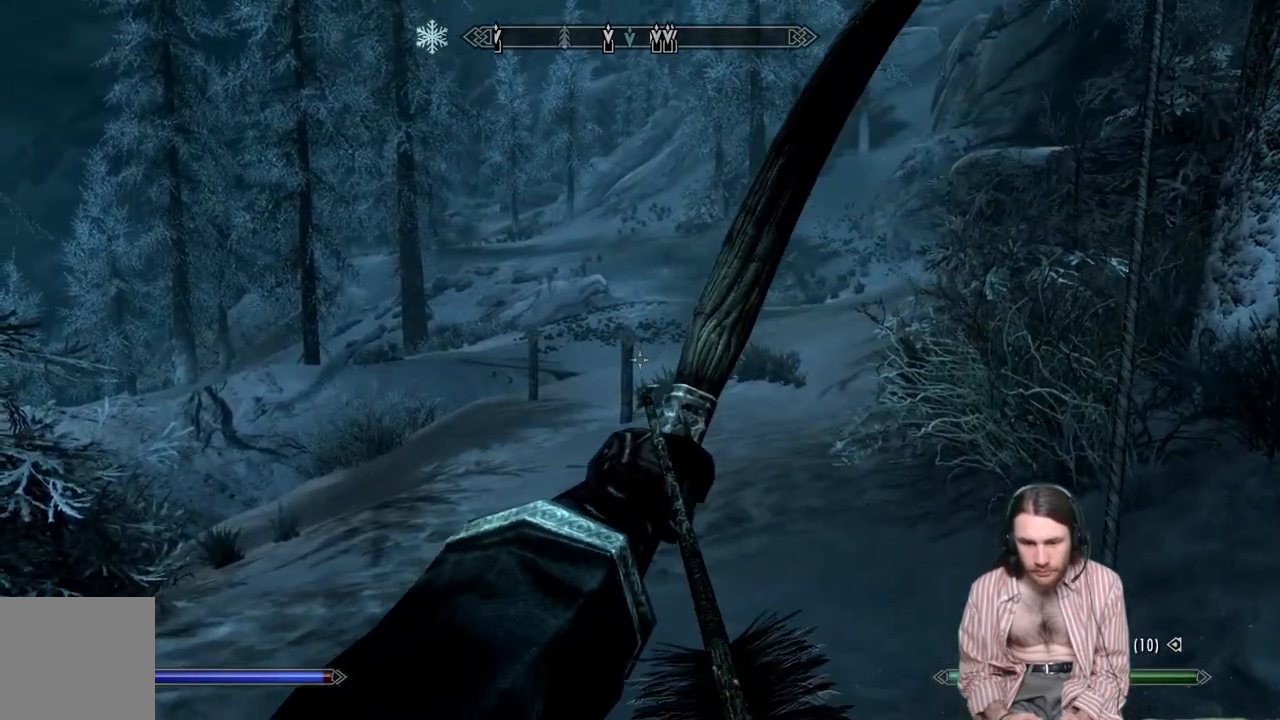
{"buttons": ["R2"], "left_stick": "center", "right_stick": "center", "events": []}
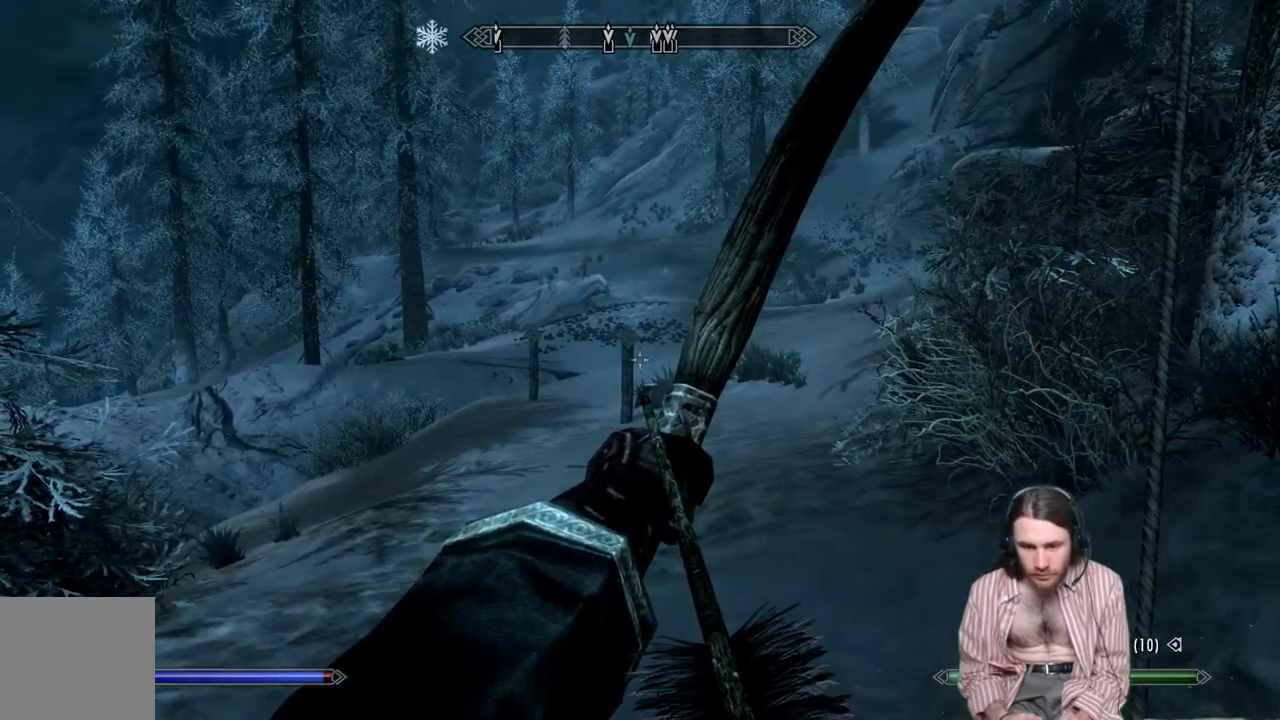
{"buttons": ["R2"], "left_stick": "center", "right_stick": "center", "events": []}
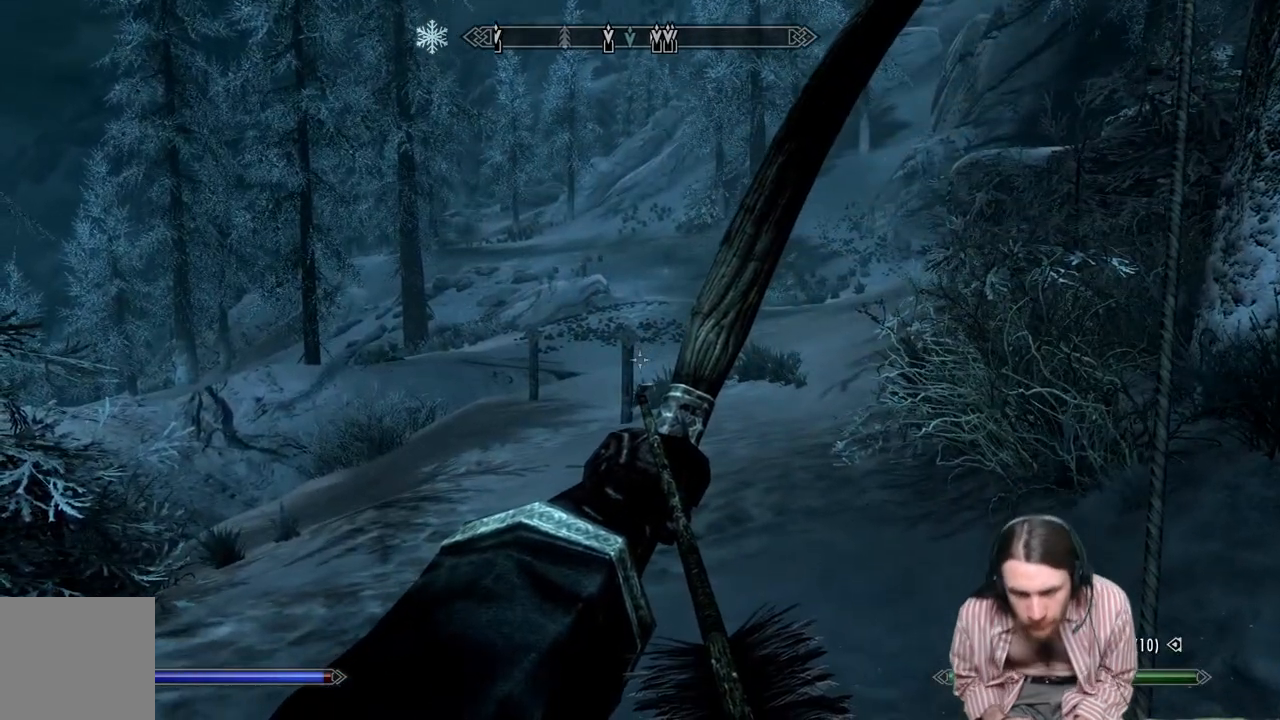
{"buttons": ["R2"], "left_stick": "center", "right_stick": "center", "events": []}
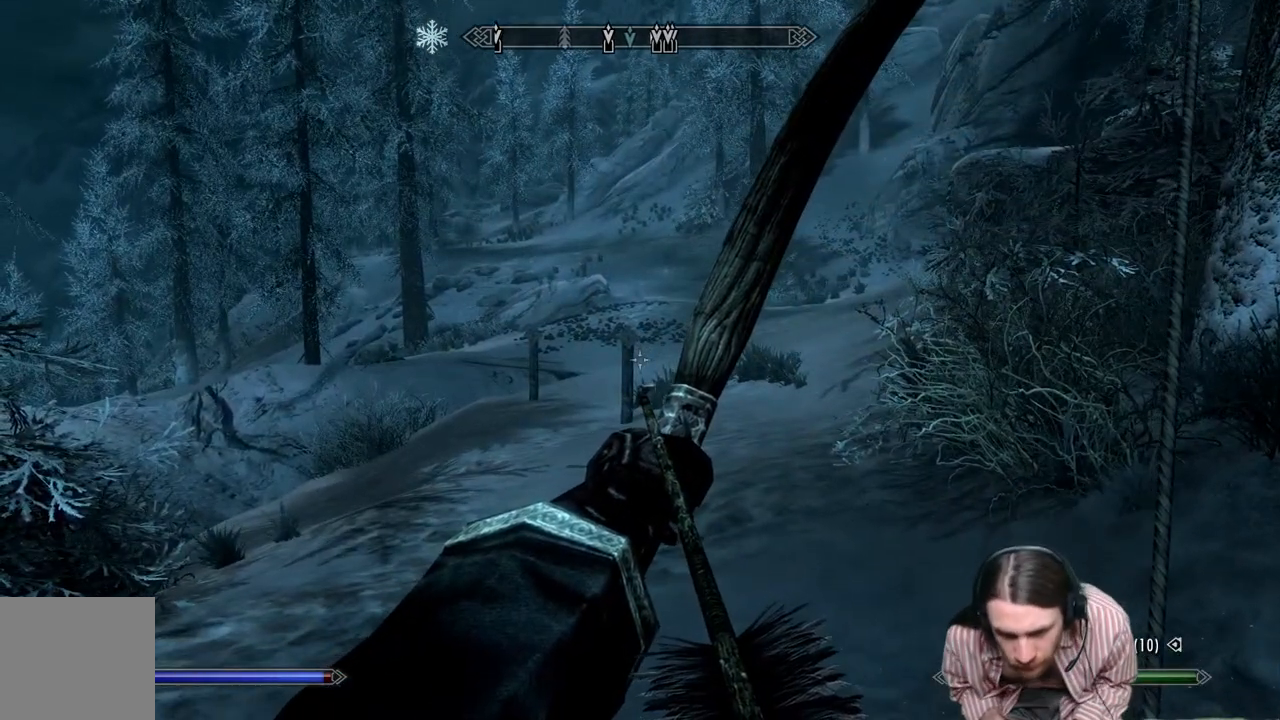
{"buttons": ["R2"], "left_stick": "center", "right_stick": "up-left", "events": [[17, "right_stick", "up-left"]]}
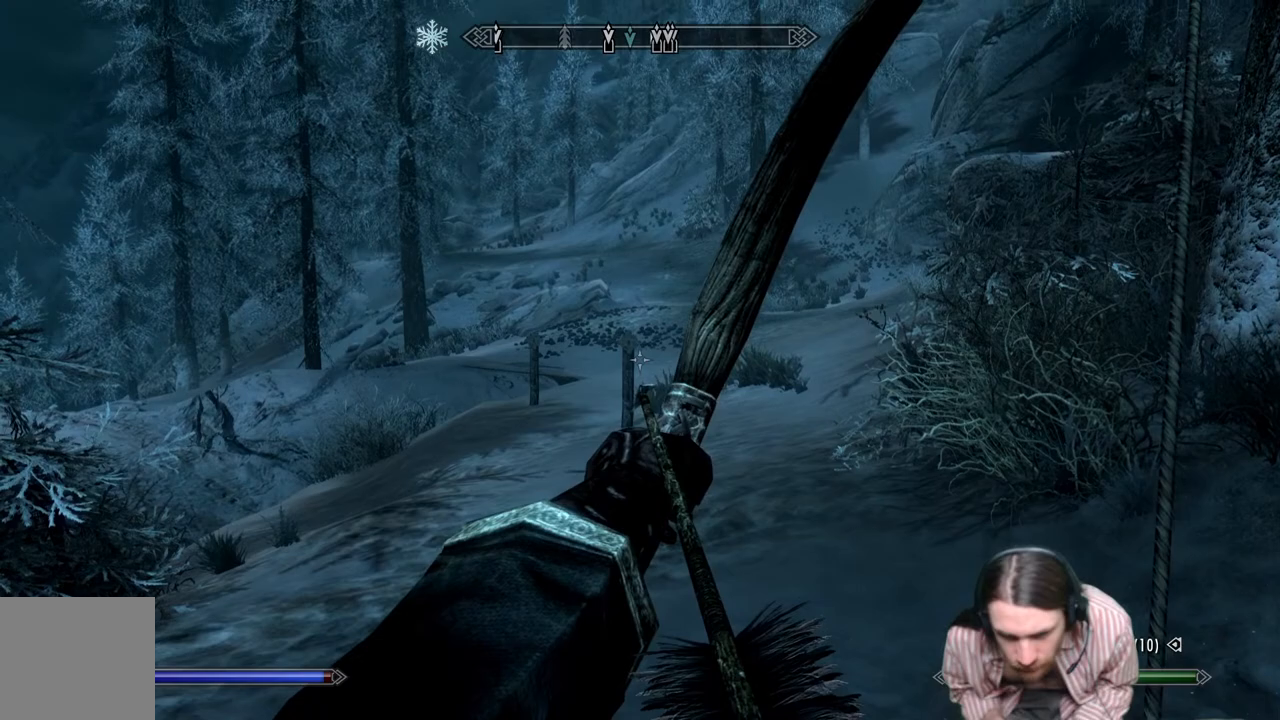
{"buttons": ["R2"], "left_stick": "center", "right_stick": "up-left", "events": []}
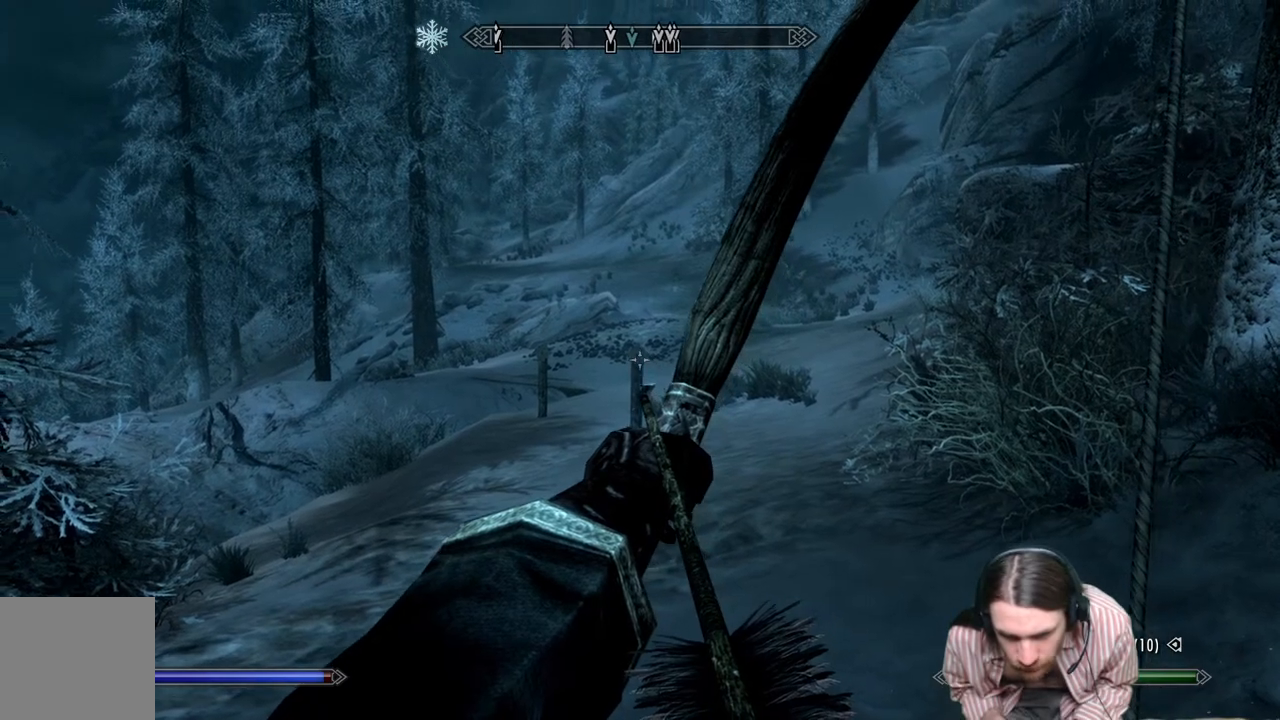
{"buttons": ["R2"], "left_stick": "center", "right_stick": "center", "events": [[283, "right_stick", "center"]]}
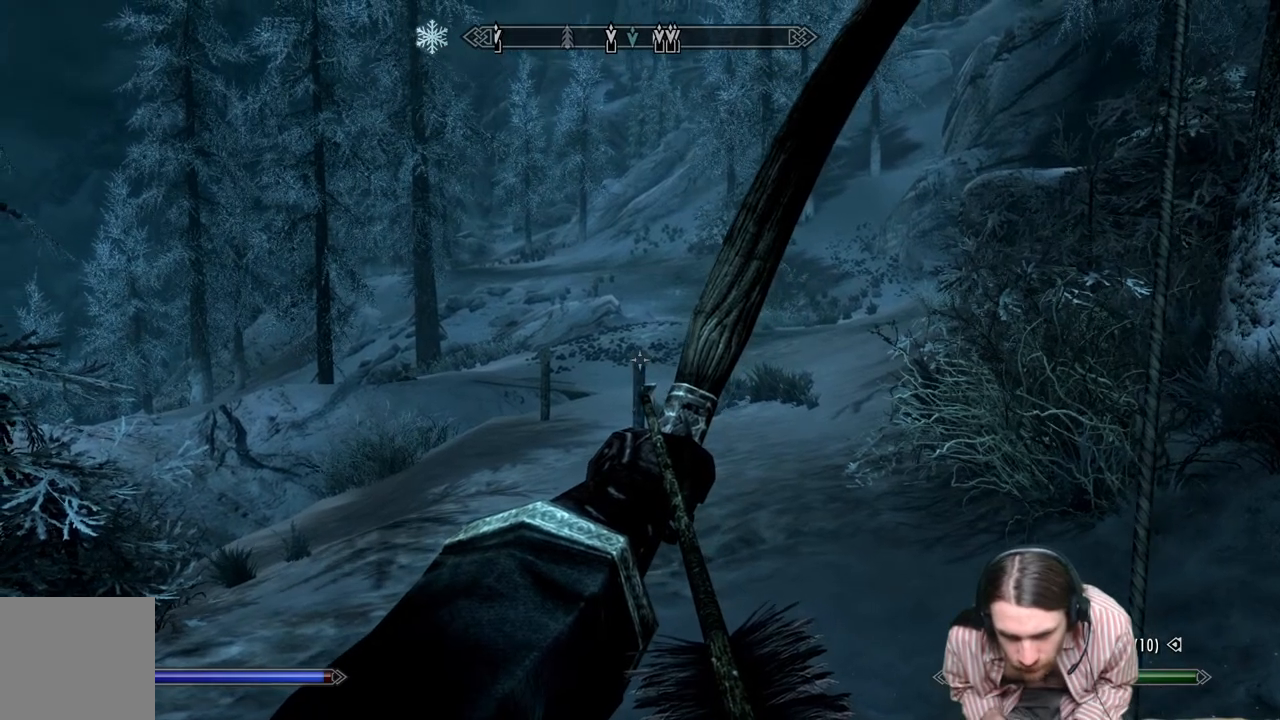
{"buttons": [], "left_stick": "center", "right_stick": "center", "events": [[117, "R2", "up"]]}
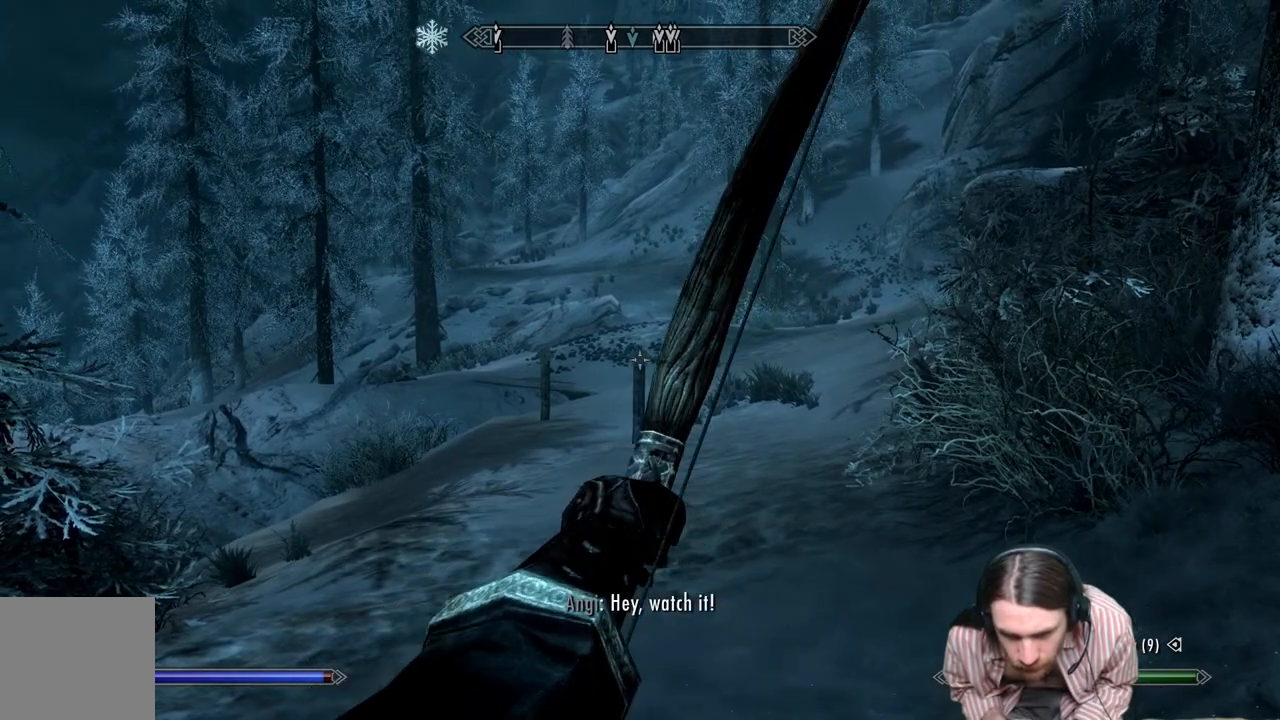
{"buttons": [], "left_stick": "center", "right_stick": "center", "events": []}
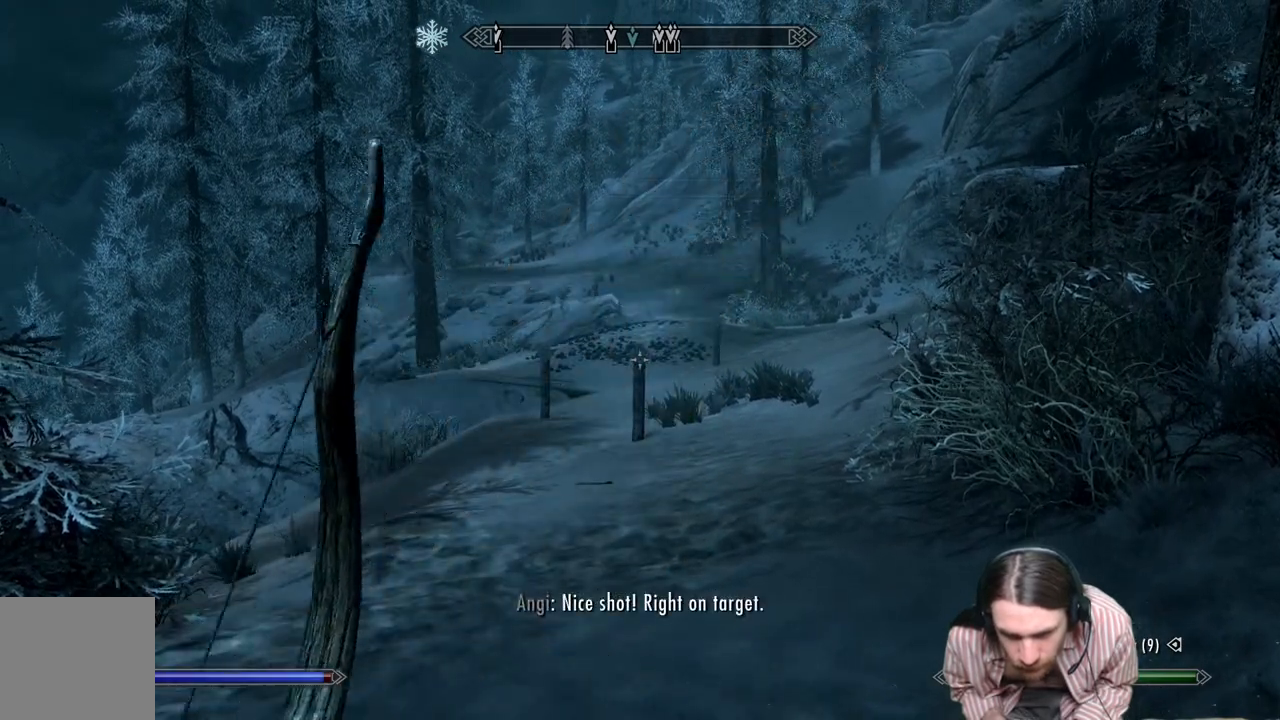
{"buttons": [], "left_stick": "center", "right_stick": "center", "events": []}
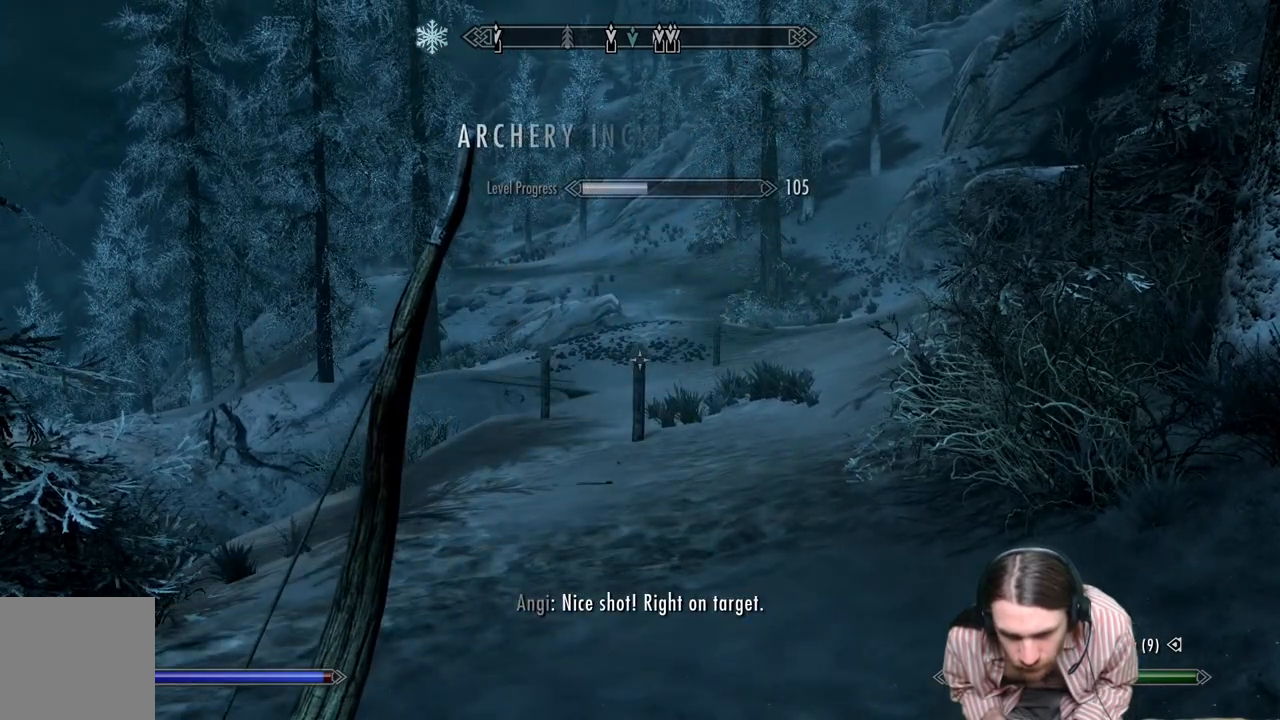
{"buttons": [], "left_stick": "center", "right_stick": "center", "events": []}
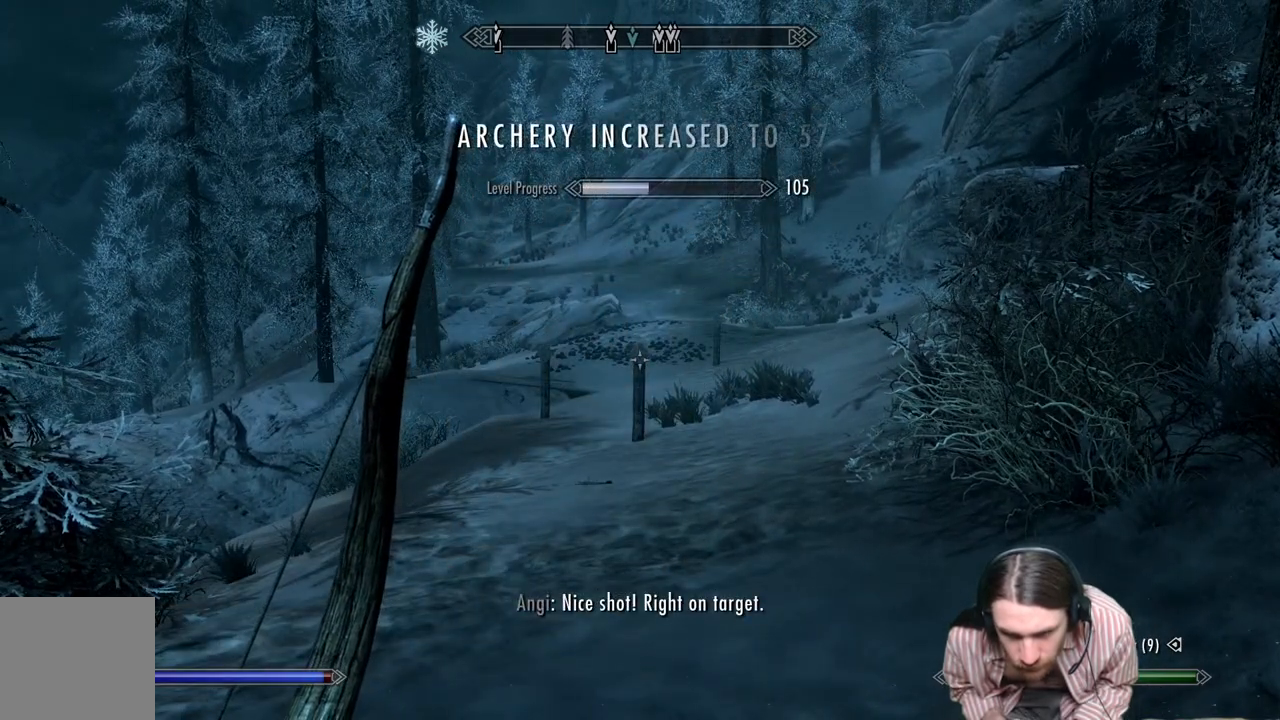
{"buttons": [], "left_stick": "center", "right_stick": "center", "events": []}
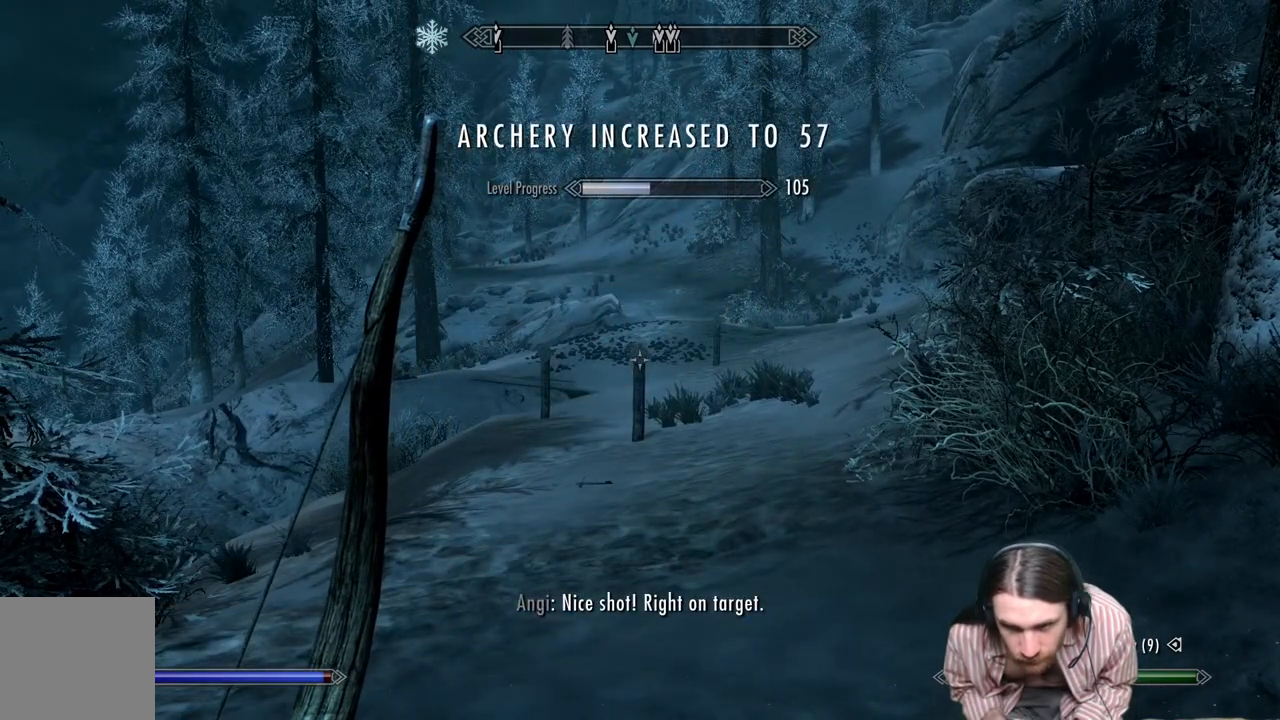
{"buttons": [], "left_stick": "center", "right_stick": "center", "events": []}